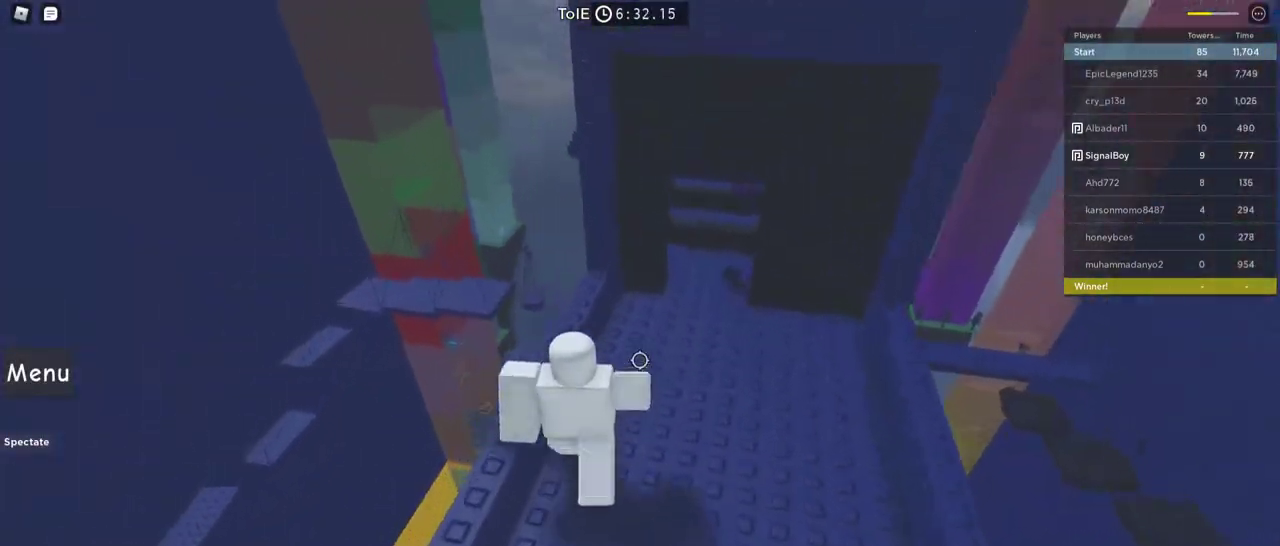
Gameplay with keyboard and mouse; each line is a JSON object with the keys and mouse buttons held at the frame after it. "events" lists presses ("down") and releases ("up") of "1", "2", "3", "4", "5", "a", "alt", "c", "caps_lock", "ctrl", "d", "e", "f", "g", "q", "r", "s", "shift", "space", "t", "tab", "v", "w", "x", "z", "mouse_left", "mouse_wheel" and "mouse_right" between this image and that frame as [ms after this image, input, new state], when the widget could be followed in between. "mouse_left", "mouse_wheel", "mouse_right" = the "left", "wheel", "right" buttons of the "mouse" list. No other keys are recorded. "wheel" means that the mouse wheel is clicked or scrolled. Not read: mouse_move.
{"keys": [], "mouse": [], "events": [[267, "a", "down"], [350, "a", "up"], [400, "w", "up"]]}
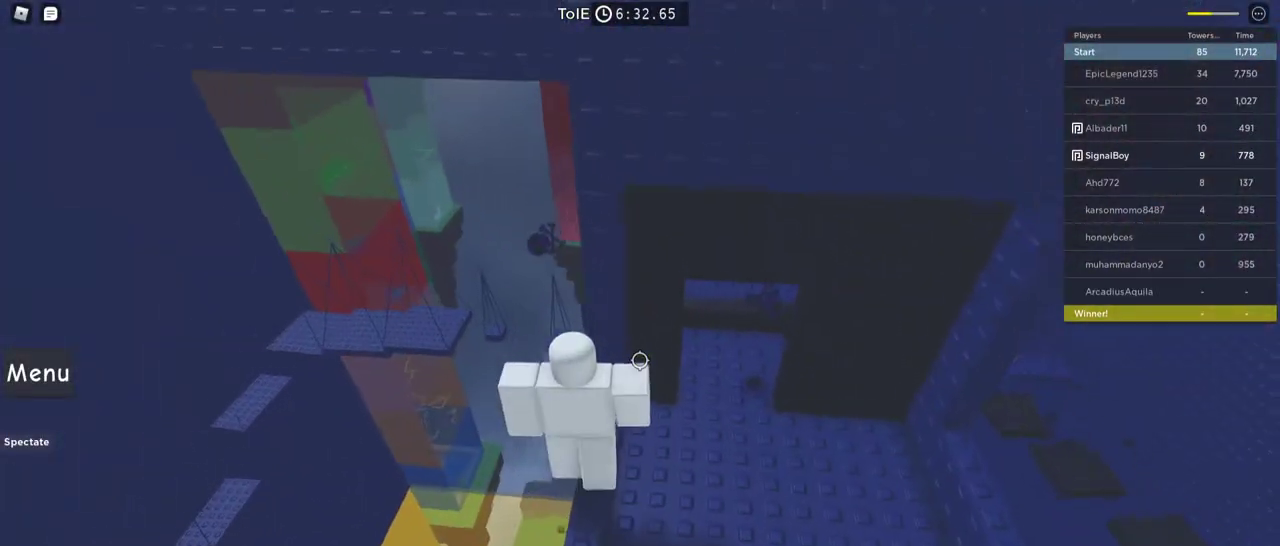
{"keys": [], "mouse": [], "events": [[183, "w", "down"], [283, "w", "up"]]}
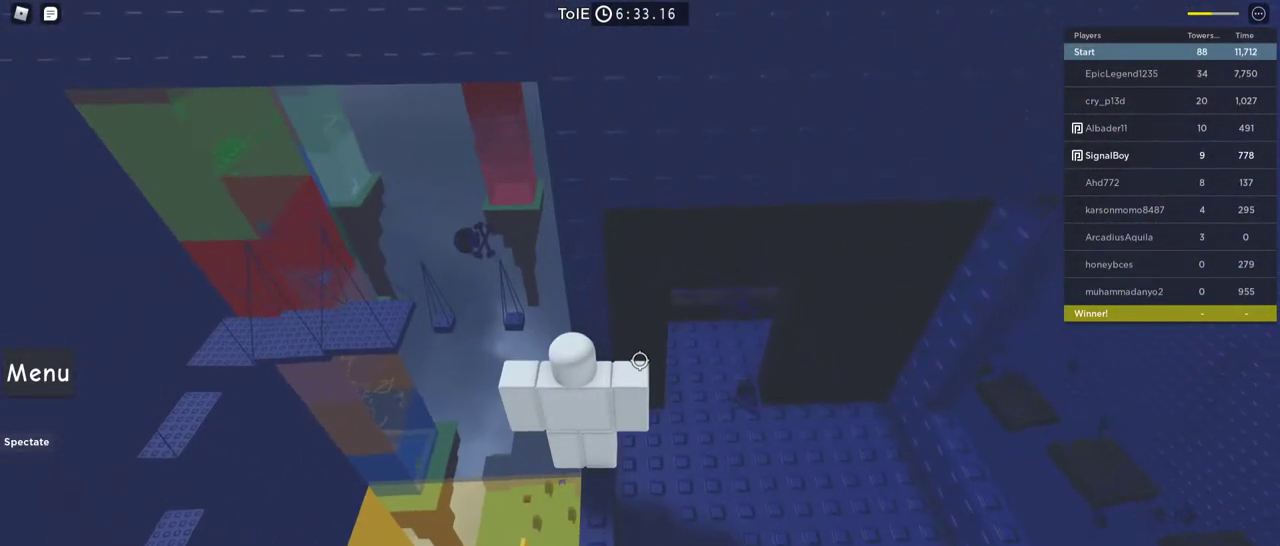
{"keys": [], "mouse": [], "events": []}
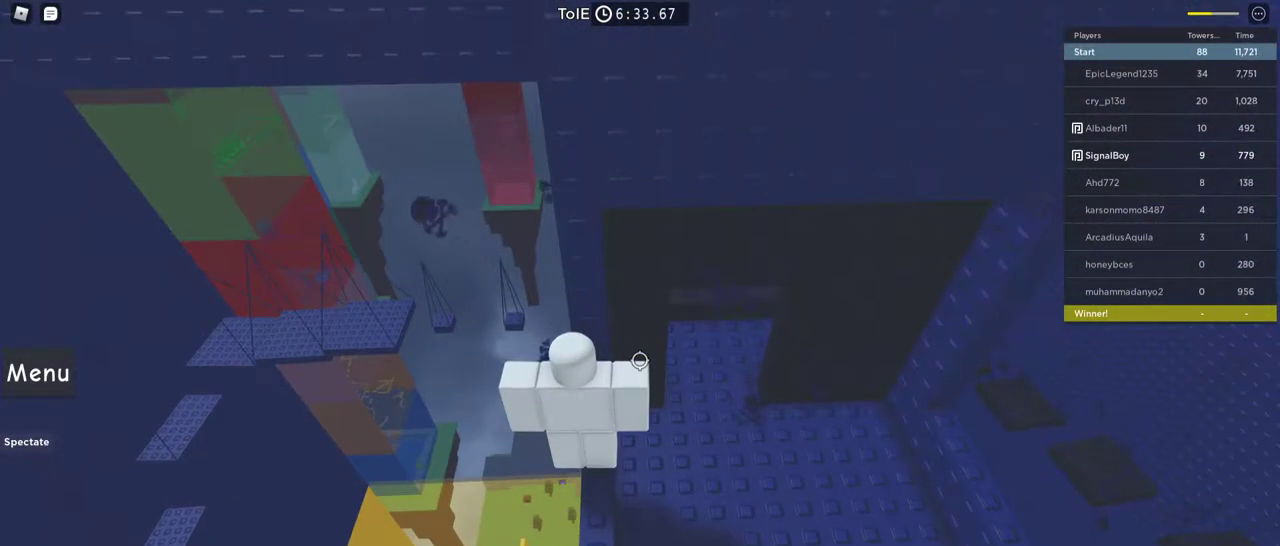
{"keys": [], "mouse": [], "events": []}
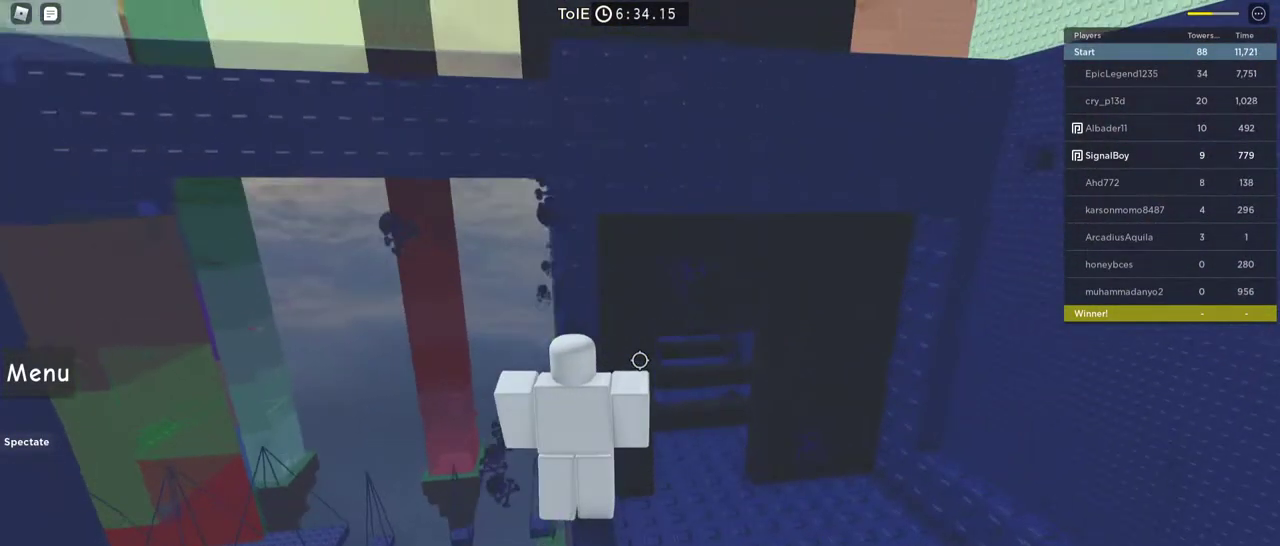
{"keys": [], "mouse": [], "events": []}
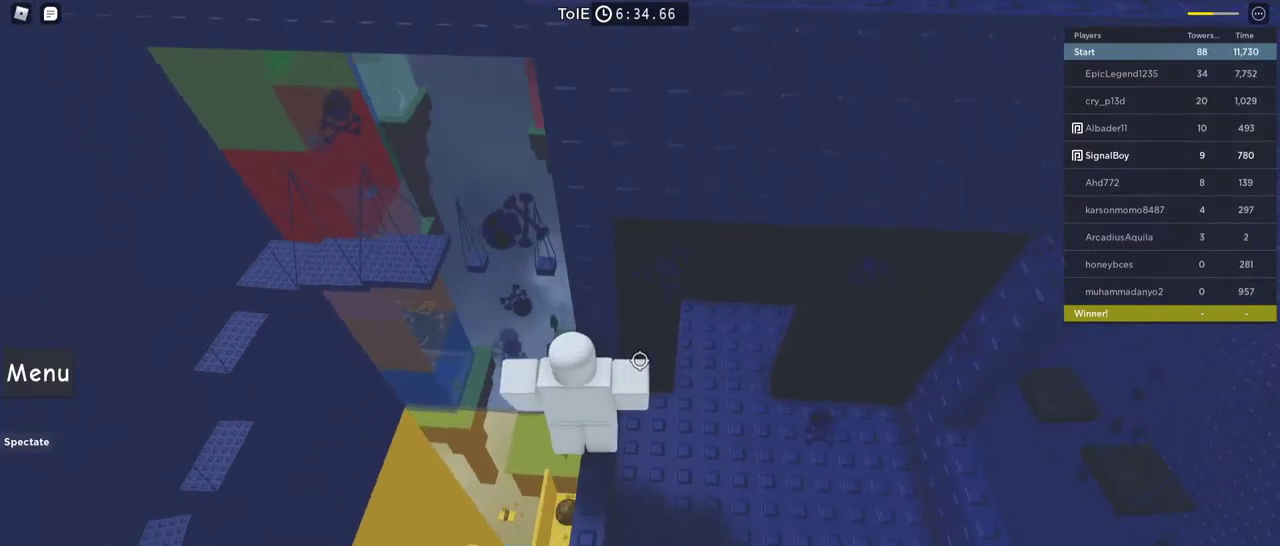
{"keys": [], "mouse": [], "events": [[250, "d", "down"], [300, "d", "up"]]}
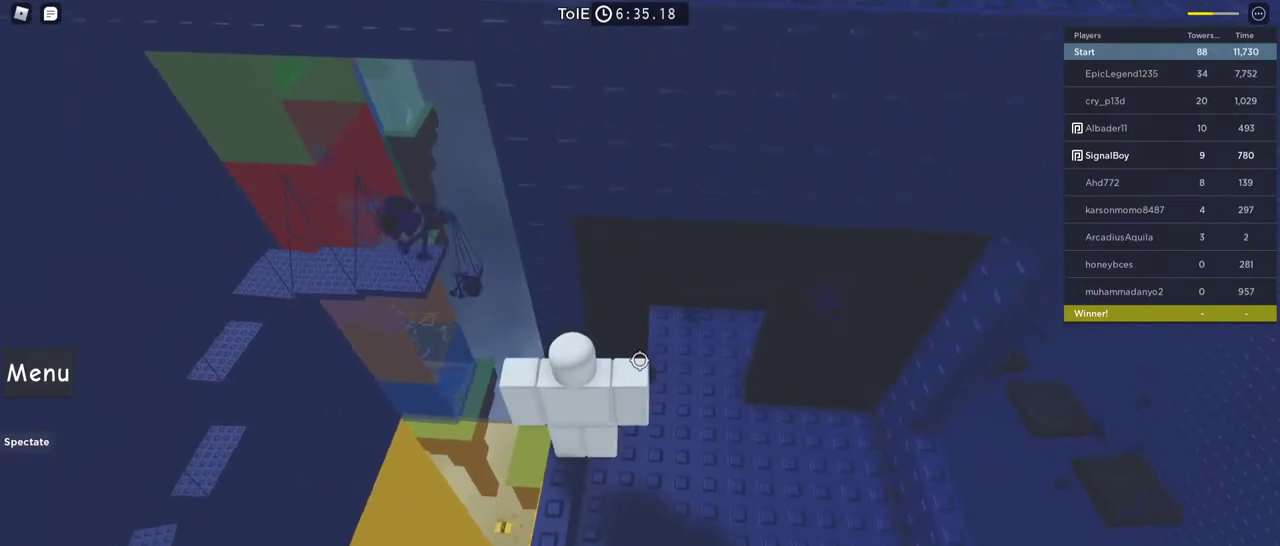
{"keys": [], "mouse": [], "events": [[117, "a", "down"], [167, "a", "up"]]}
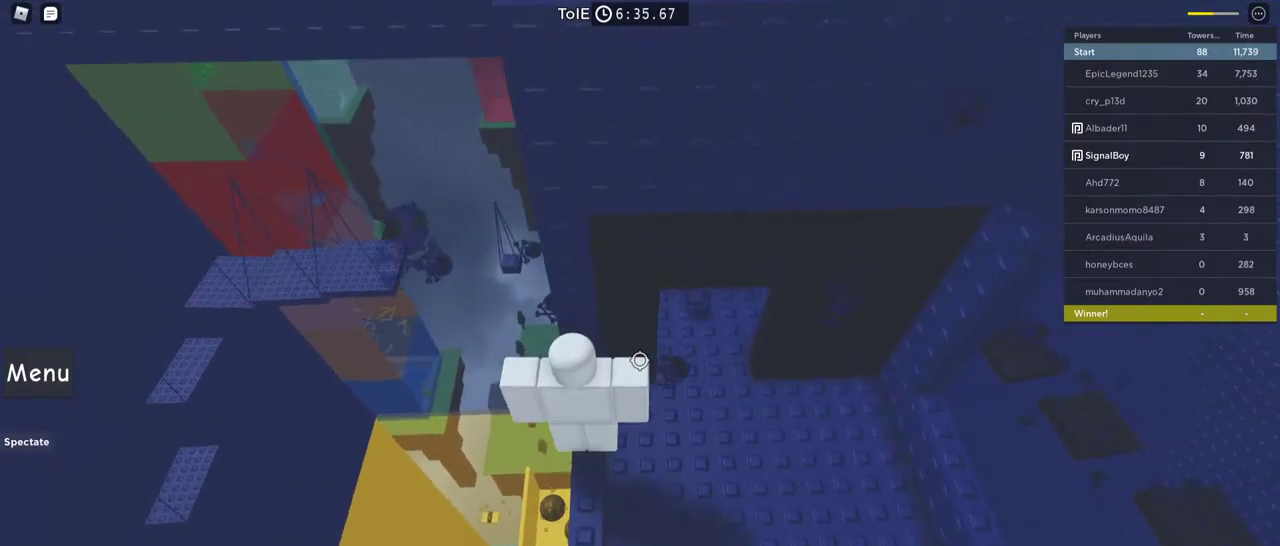
{"keys": ["s"], "mouse": [], "events": [[317, "d", "down"], [367, "s", "down"], [417, "d", "up"]]}
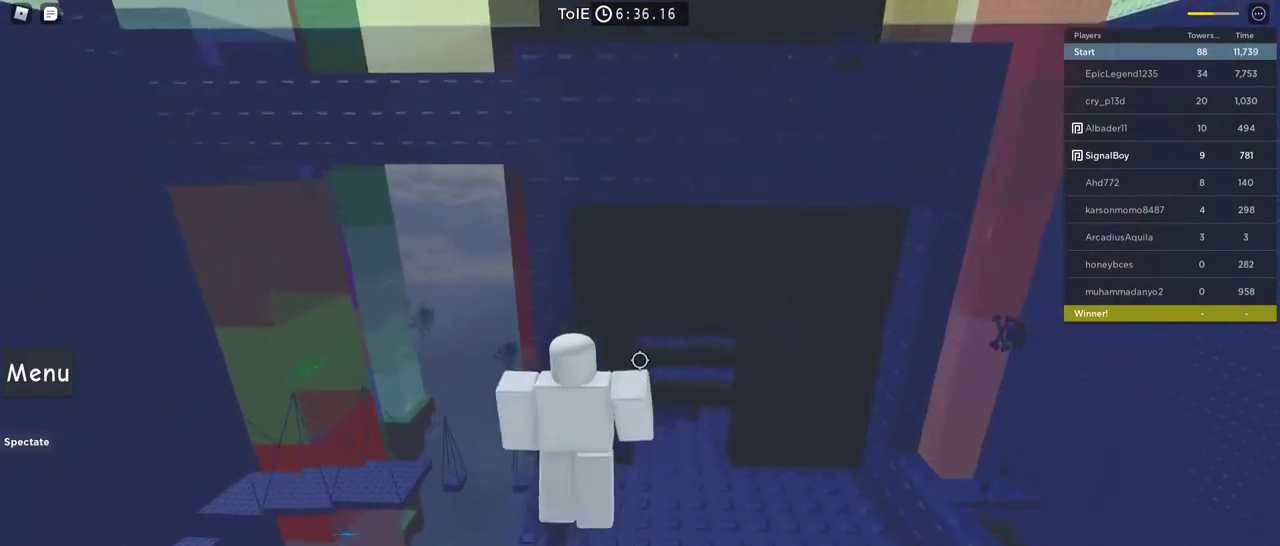
{"keys": ["shift"], "mouse": []}
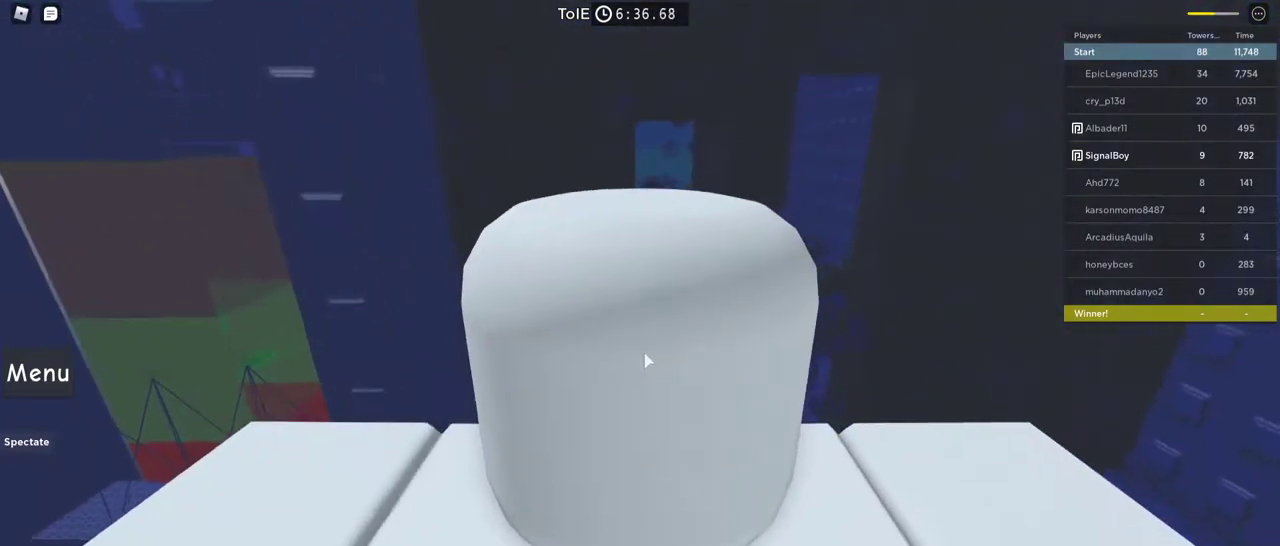
{"keys": ["w"], "mouse": ["right"], "events": [[33, "mouse_right", "down"], [33, "shift", "up"], [117, "d", "down"], [117, "mouse_wheel", "down"], [167, "d", "up"], [217, "mouse_wheel", "up"], [217, "w", "down"], [267, "w", "up"], [450, "w", "down"]]}
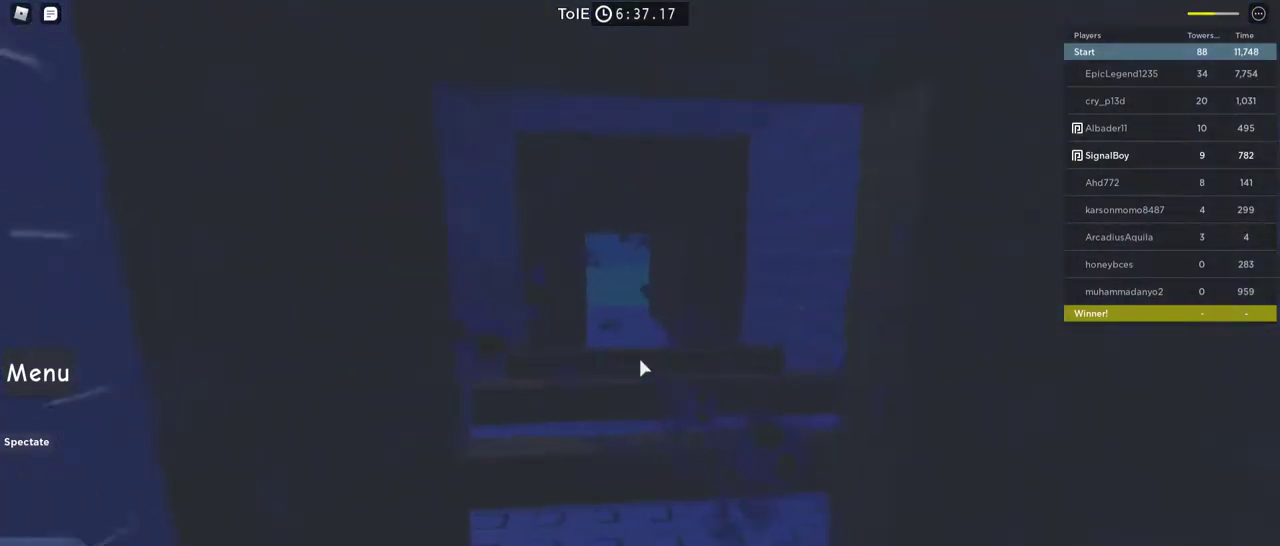
{"keys": [], "mouse": ["right"], "events": [[50, "w", "up"]]}
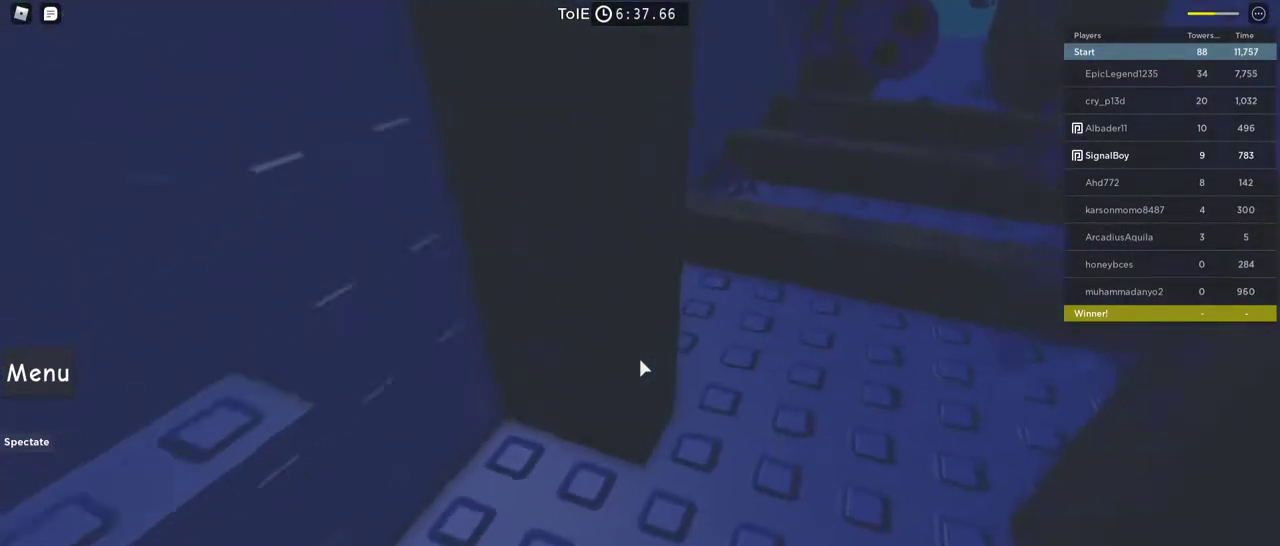
{"keys": [], "mouse": ["right"], "events": [[350, "d", "down"], [483, "d", "up"]]}
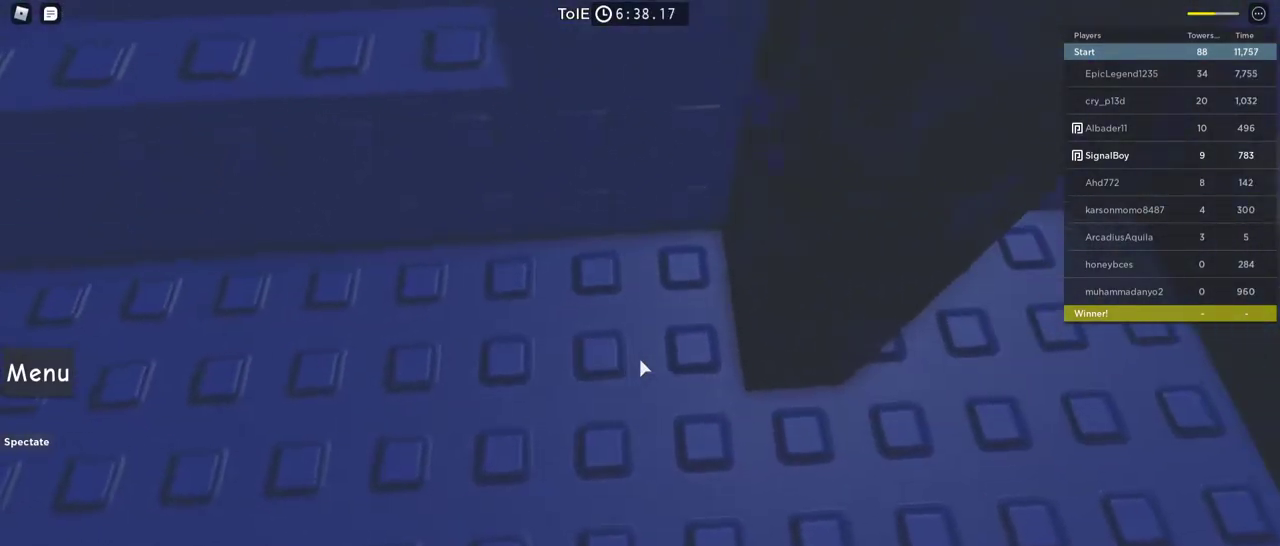
{"keys": ["d"], "mouse": ["right"], "events": [[167, "d", "down"], [267, "d", "up"], [450, "d", "down"]]}
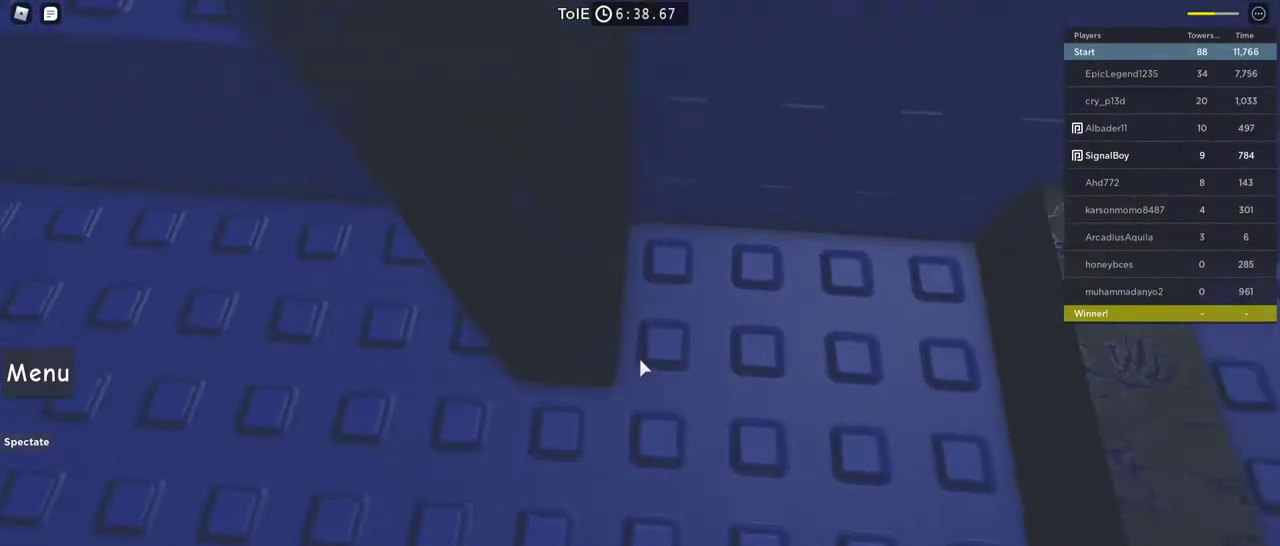
{"keys": ["d"], "mouse": ["right"], "events": [[50, "d", "up"], [467, "d", "down"]]}
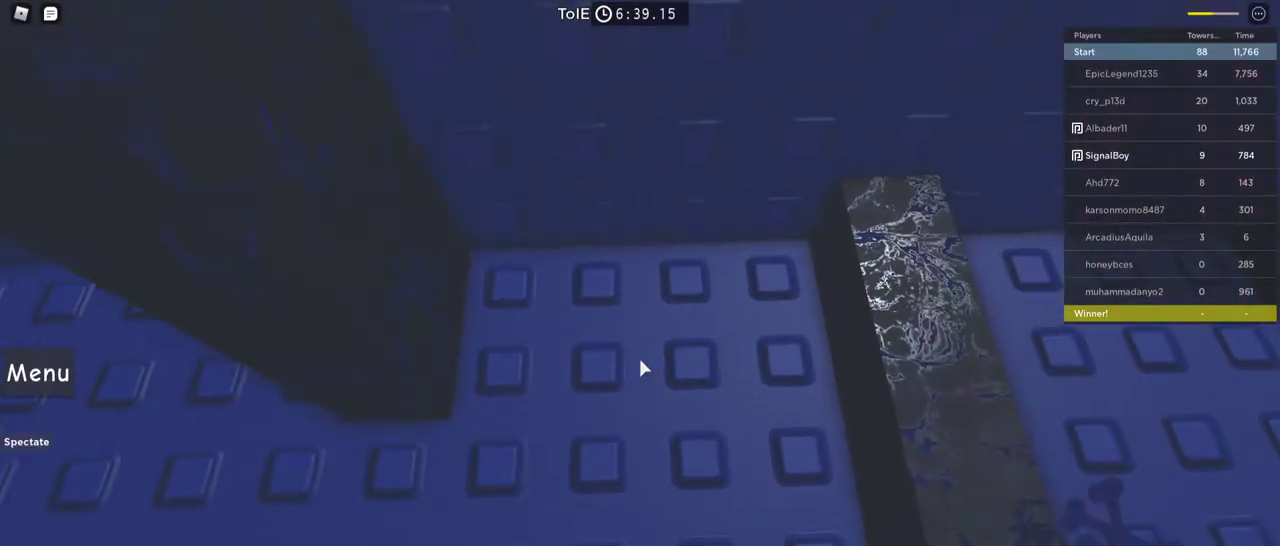
{"keys": ["a"], "mouse": ["right"], "events": [[17, "d", "up"], [383, "a", "down"]]}
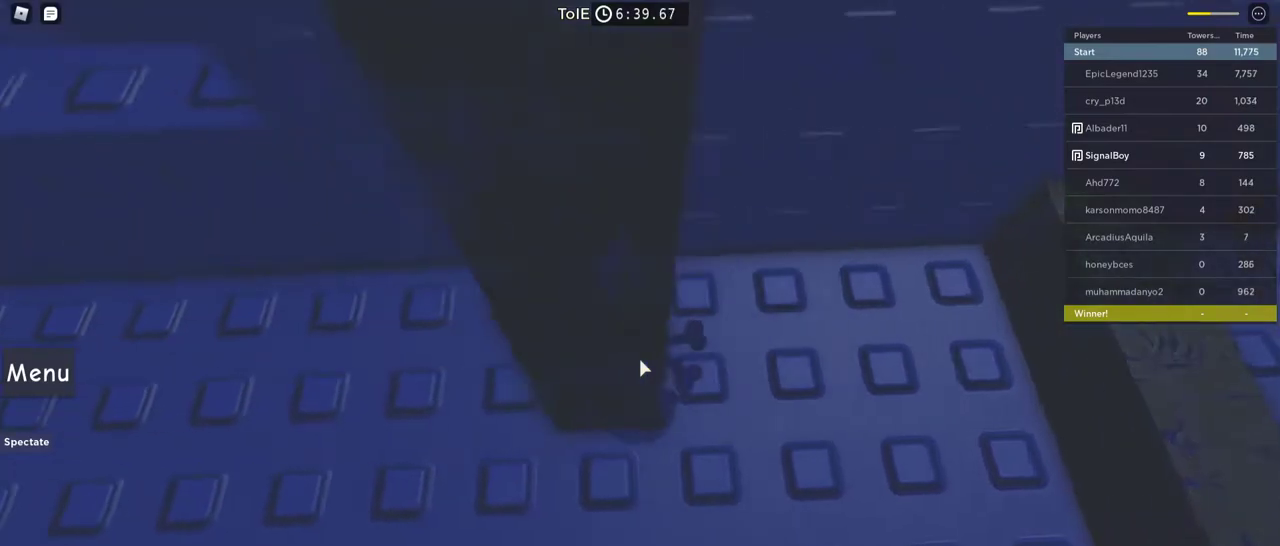
{"keys": [], "mouse": ["wheel", "right"], "events": [[317, "s", "down"], [400, "mouse_wheel", "down"], [500, "a", "up"], [500, "s", "up"]]}
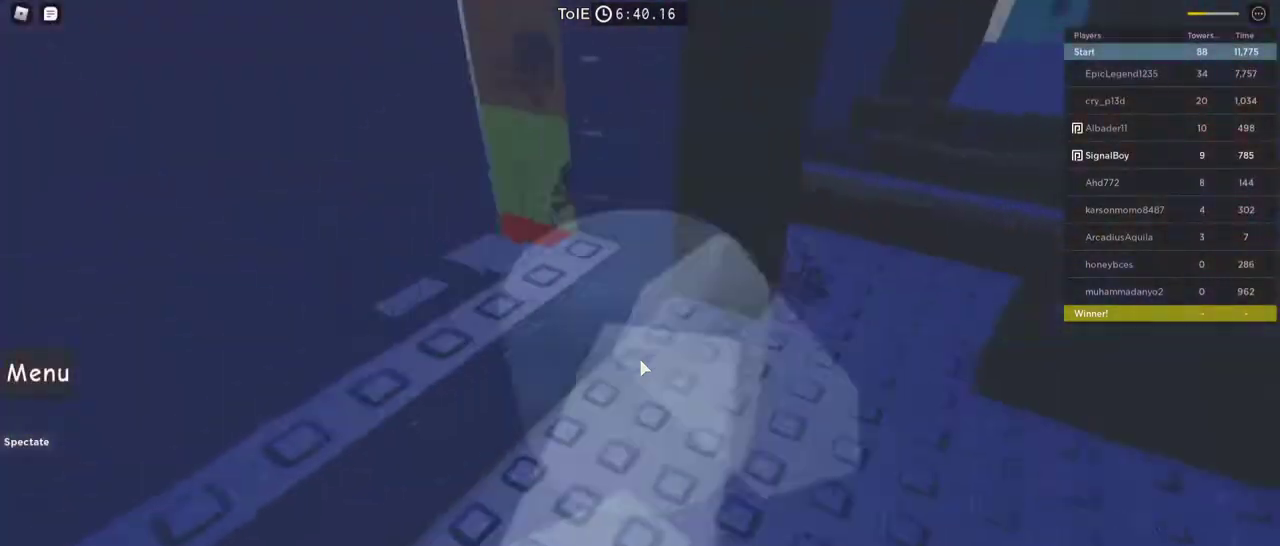
{"keys": ["shift"], "mouse": ["right"], "events": [[83, "mouse_wheel", "up"], [367, "shift", "down"]]}
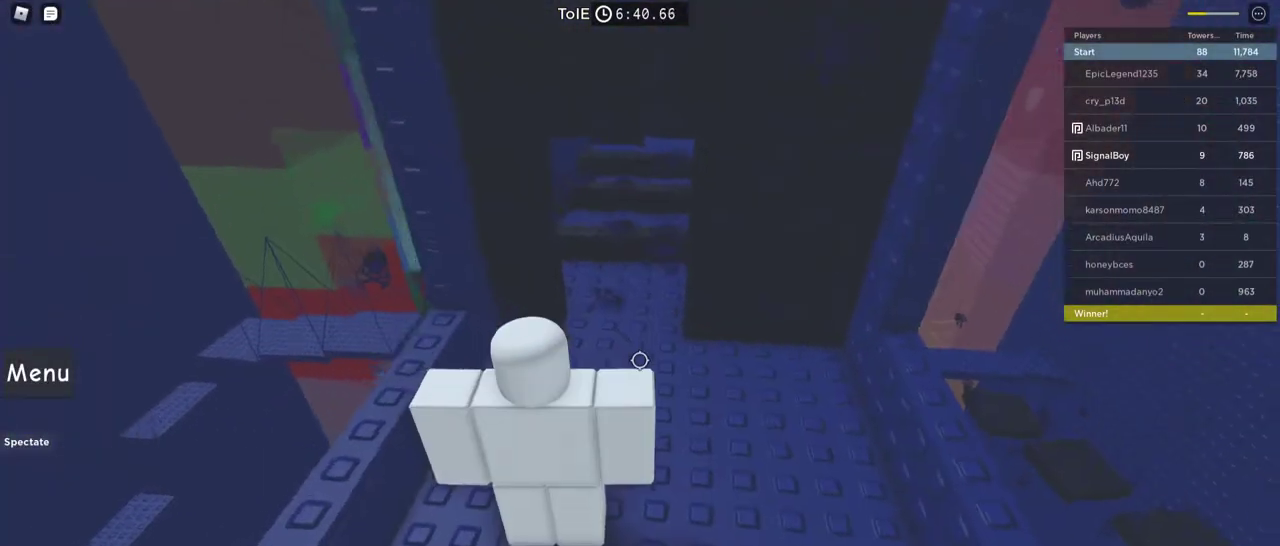
{"keys": [], "mouse": ["right"], "events": [[50, "mouse_wheel", "down"], [50, "shift", "up"], [100, "a", "down"], [100, "mouse_wheel", "up"], [200, "mouse_wheel", "down"], [250, "a", "up"], [250, "mouse_wheel", "up"]]}
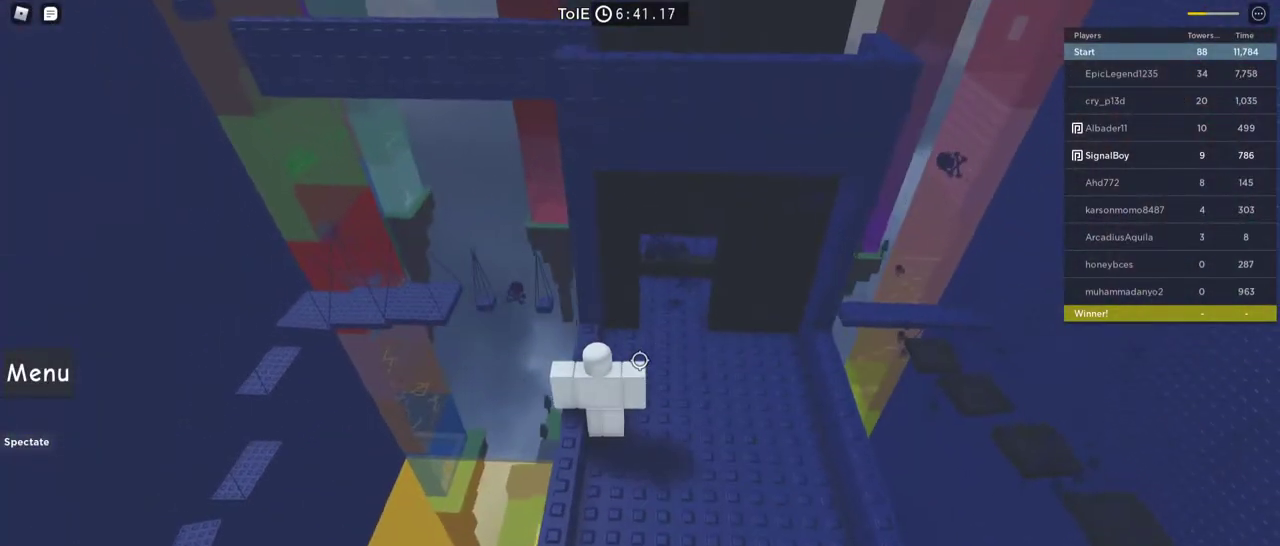
{"keys": [], "mouse": [], "events": [[67, "a", "down"], [167, "a", "up"], [267, "mouse_right", "up"]]}
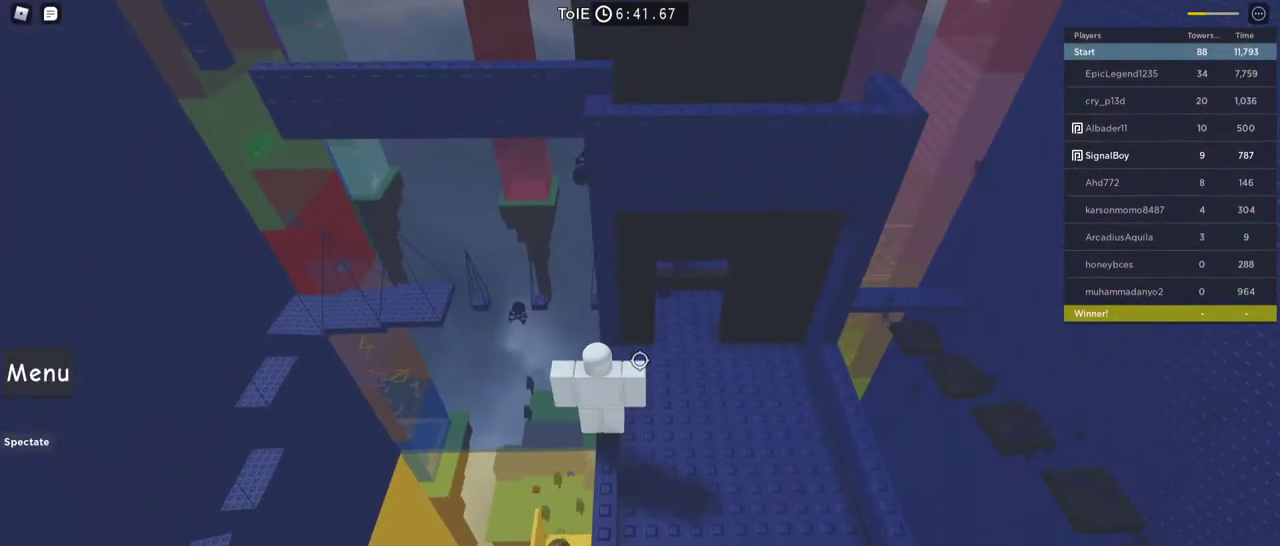
{"keys": [], "mouse": [], "events": []}
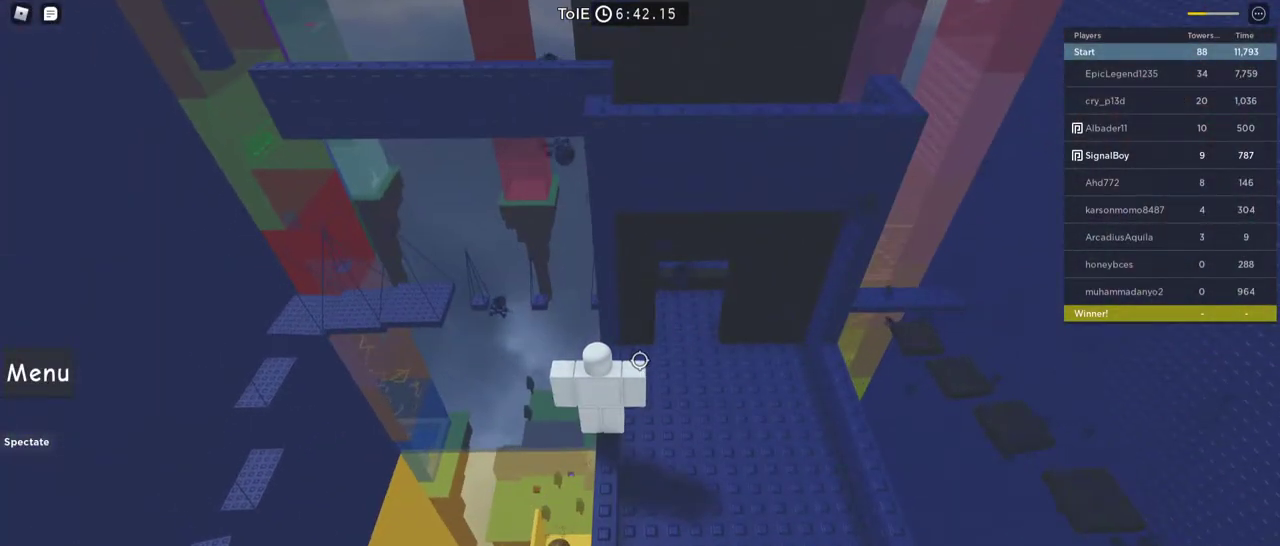
{"keys": [], "mouse": [], "events": []}
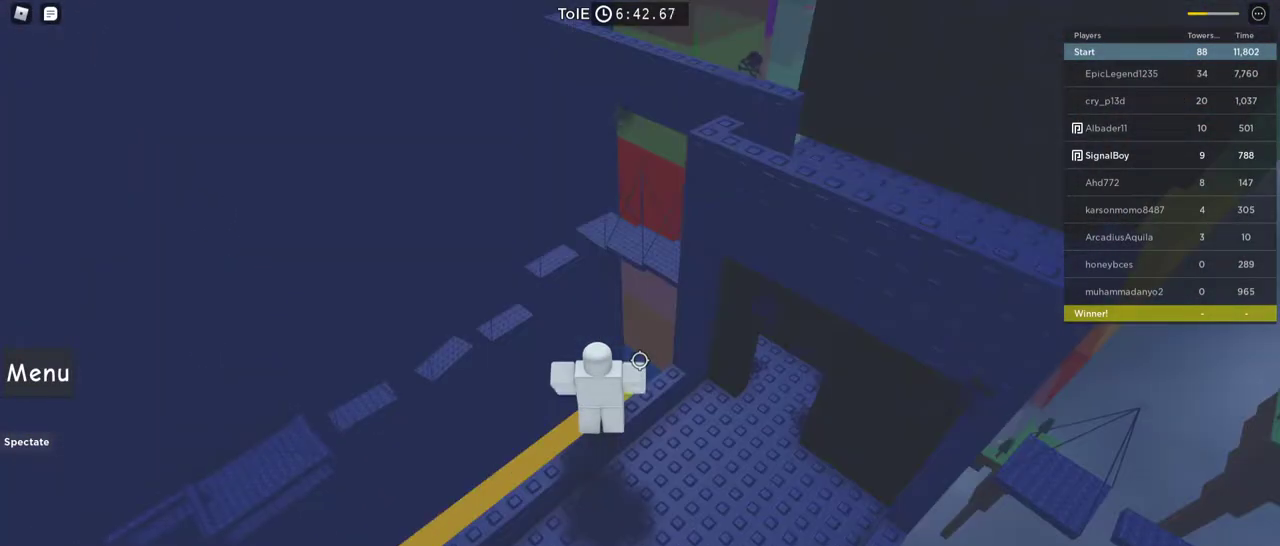
{"keys": [], "mouse": [], "events": []}
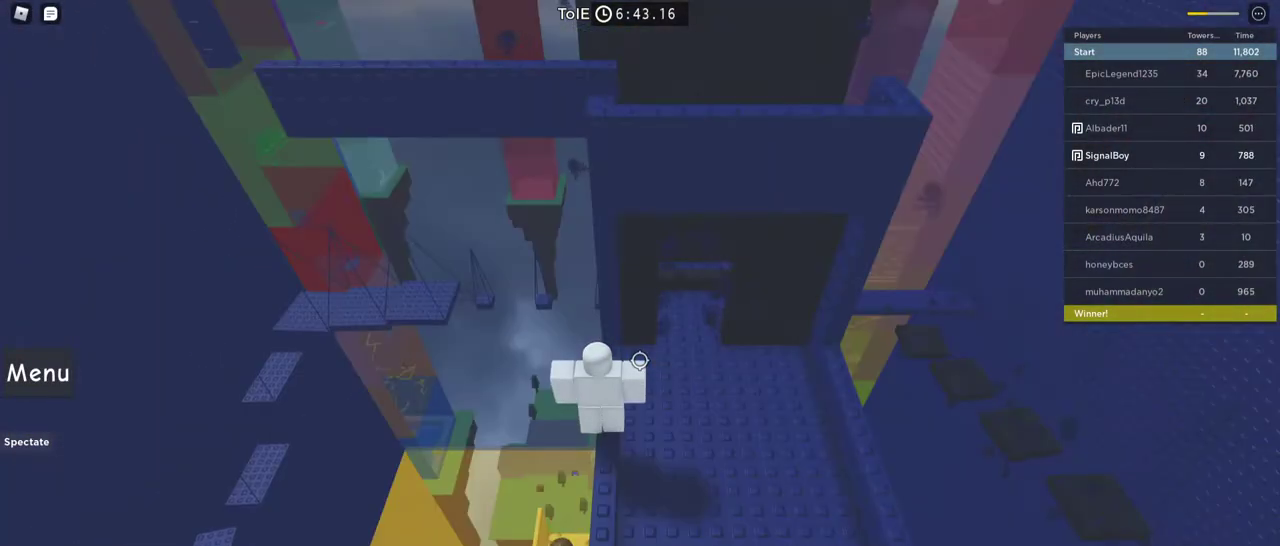
{"keys": ["space", "w"], "mouse": [], "events": [[100, "w", "down"], [183, "space", "down"]]}
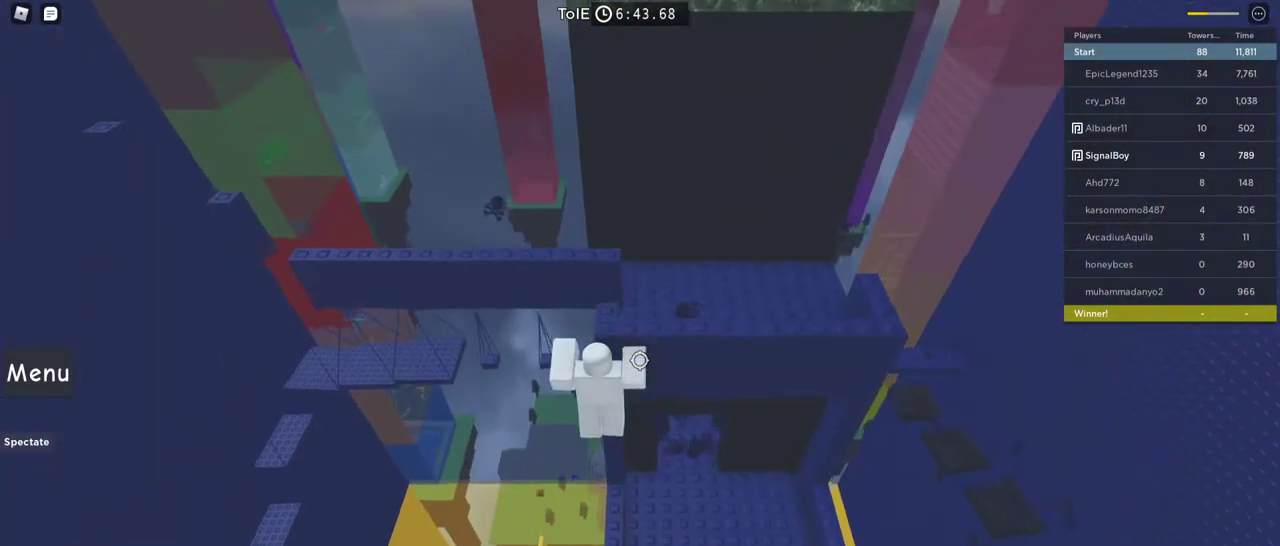
{"keys": ["d", "w"], "mouse": [], "events": [[67, "d", "down"], [150, "d", "up"], [433, "d", "down"], [433, "space", "up"]]}
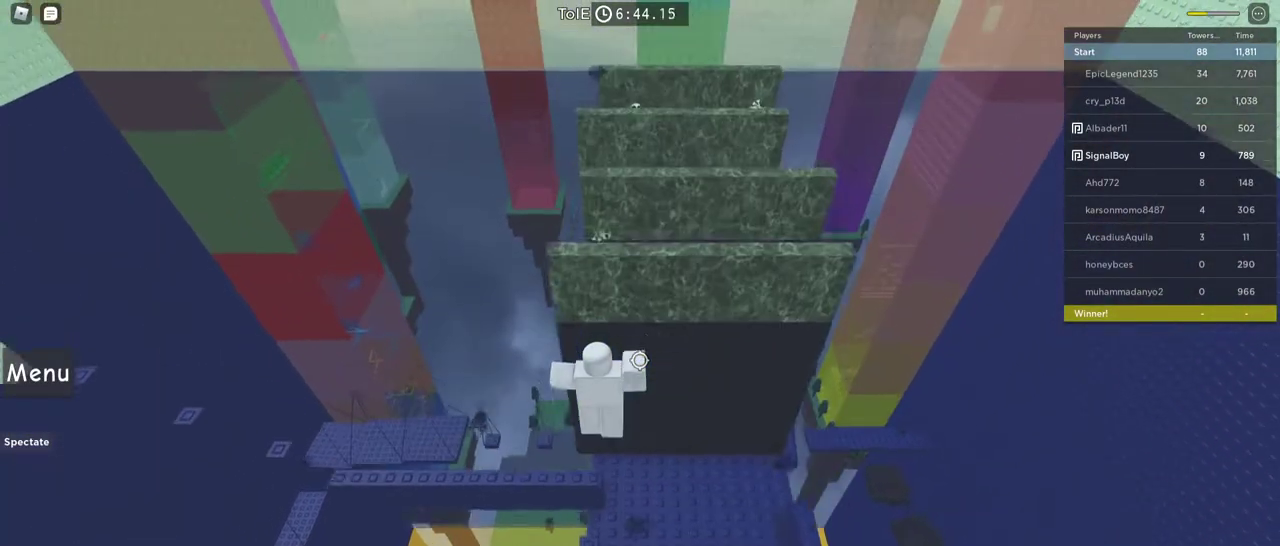
{"keys": [], "mouse": [], "events": [[67, "d", "up"], [67, "w", "up"], [267, "a", "down"], [317, "a", "up"]]}
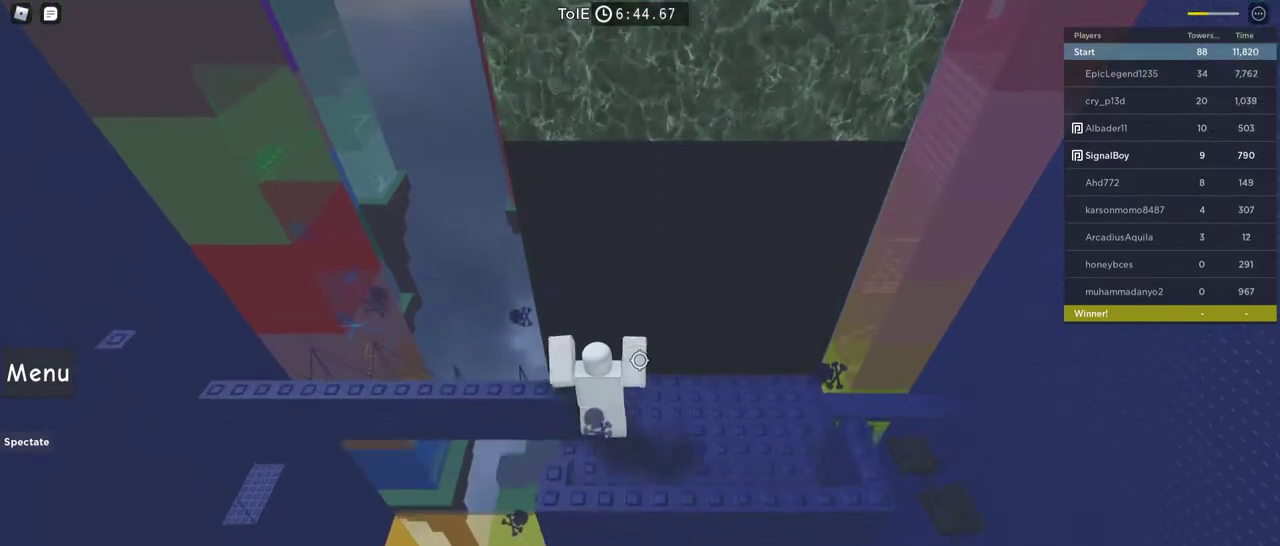
{"keys": ["shift"], "mouse": [], "events": [[417, "shift", "down"]]}
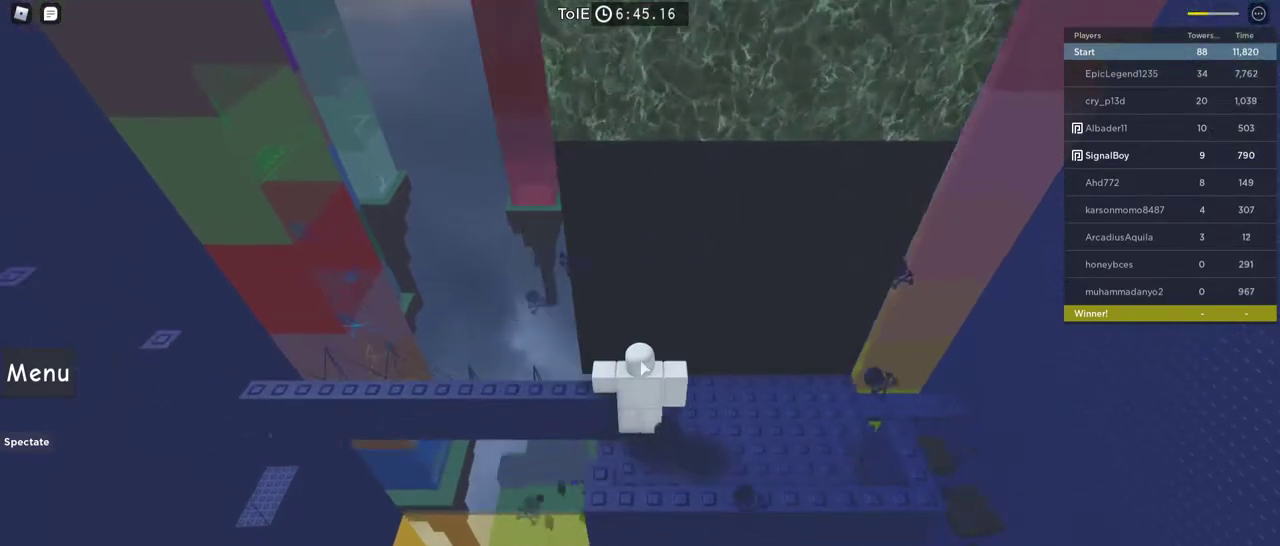
{"keys": ["space", "w"], "mouse": ["right"], "events": [[67, "shift", "up"], [150, "mouse_right", "down"], [333, "space", "down"], [433, "w", "down"]]}
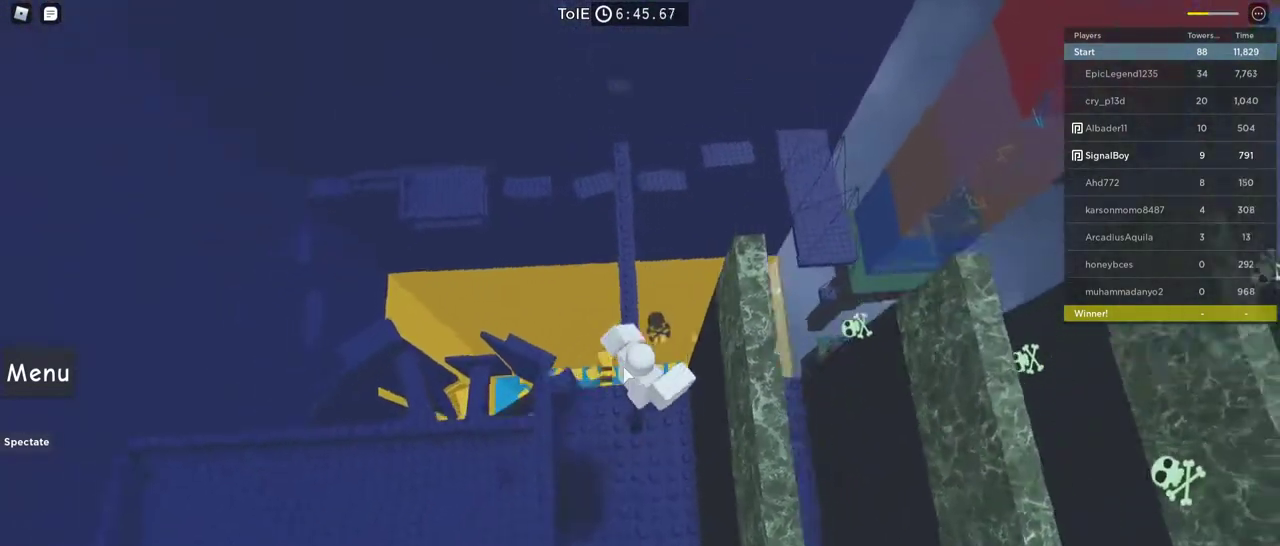
{"keys": ["w"], "mouse": ["right"], "events": [[67, "space", "up"]]}
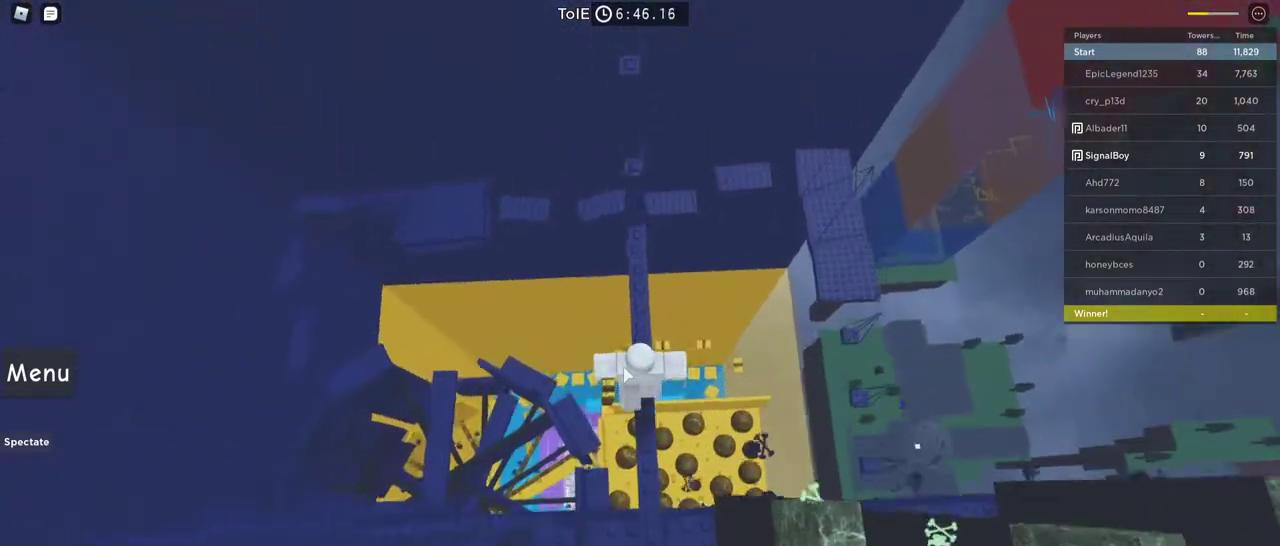
{"keys": ["space"], "mouse": ["right"], "events": [[367, "w", "up"], [467, "space", "down"]]}